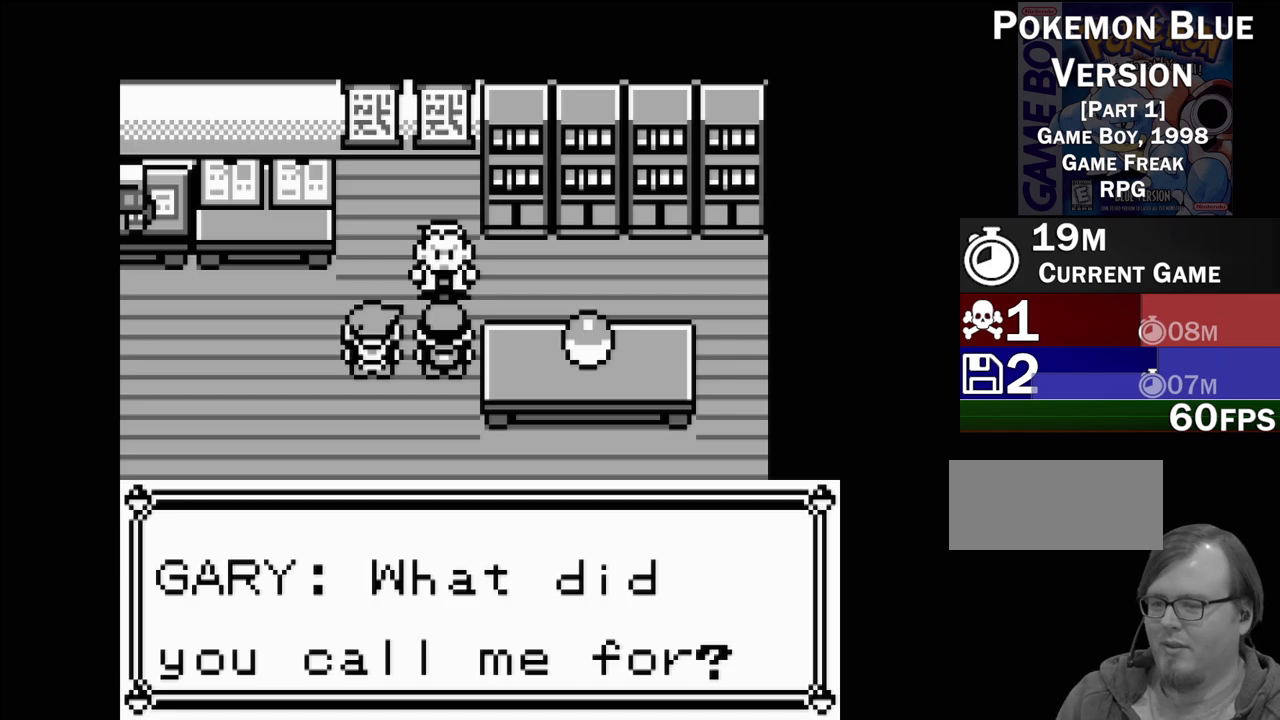
Gameplay with a controller (Nintendo layout); each line is a JSON object with the inputs held at the frame after it. "events" lists button and stick changes between this image and that frame as [ms after this image, input, new state], when the widget could be followed in between. Not read: L3 R3.
{"buttons": [], "events": []}
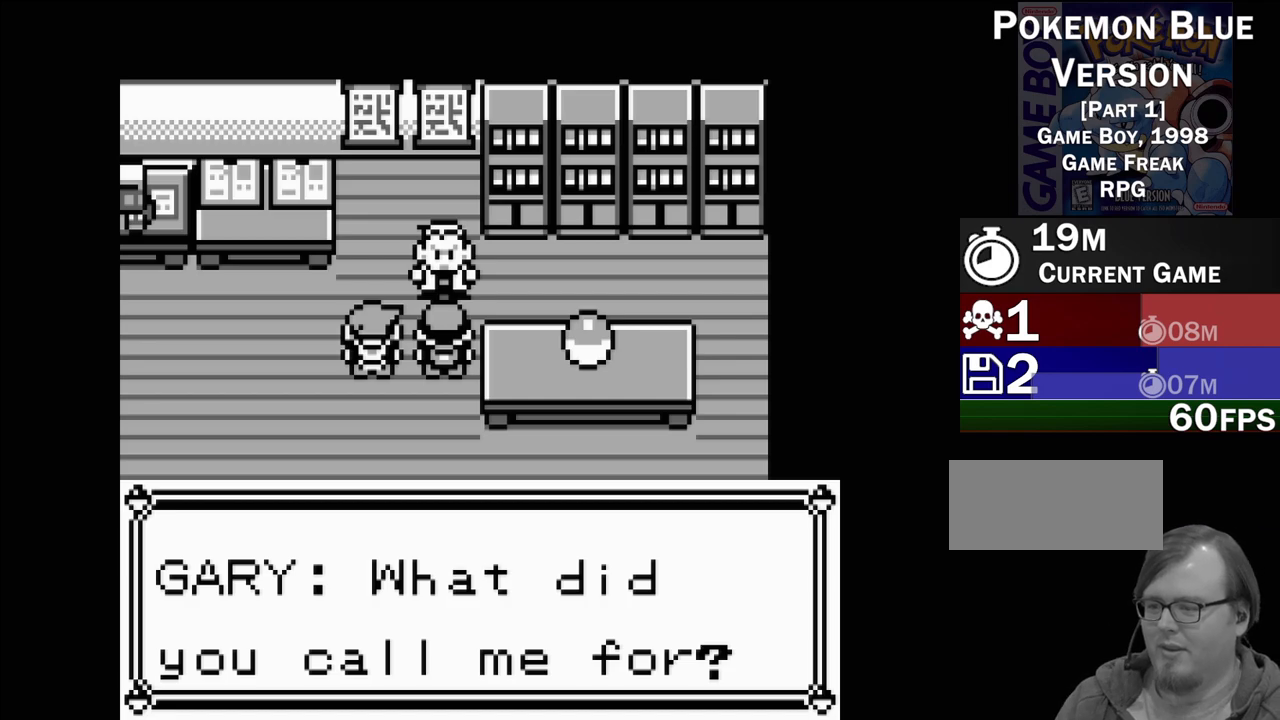
{"buttons": ["A"], "events": [[383, "A", "down"]]}
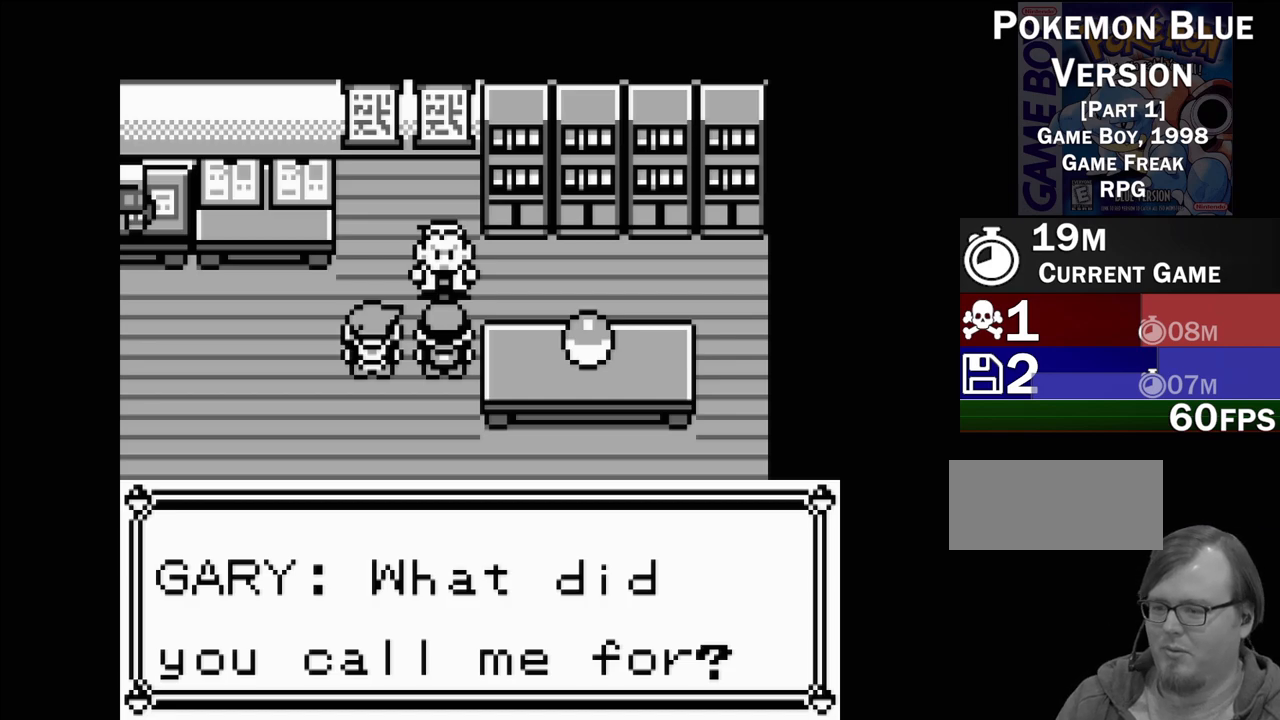
{"buttons": [], "events": [[17, "A", "up"]]}
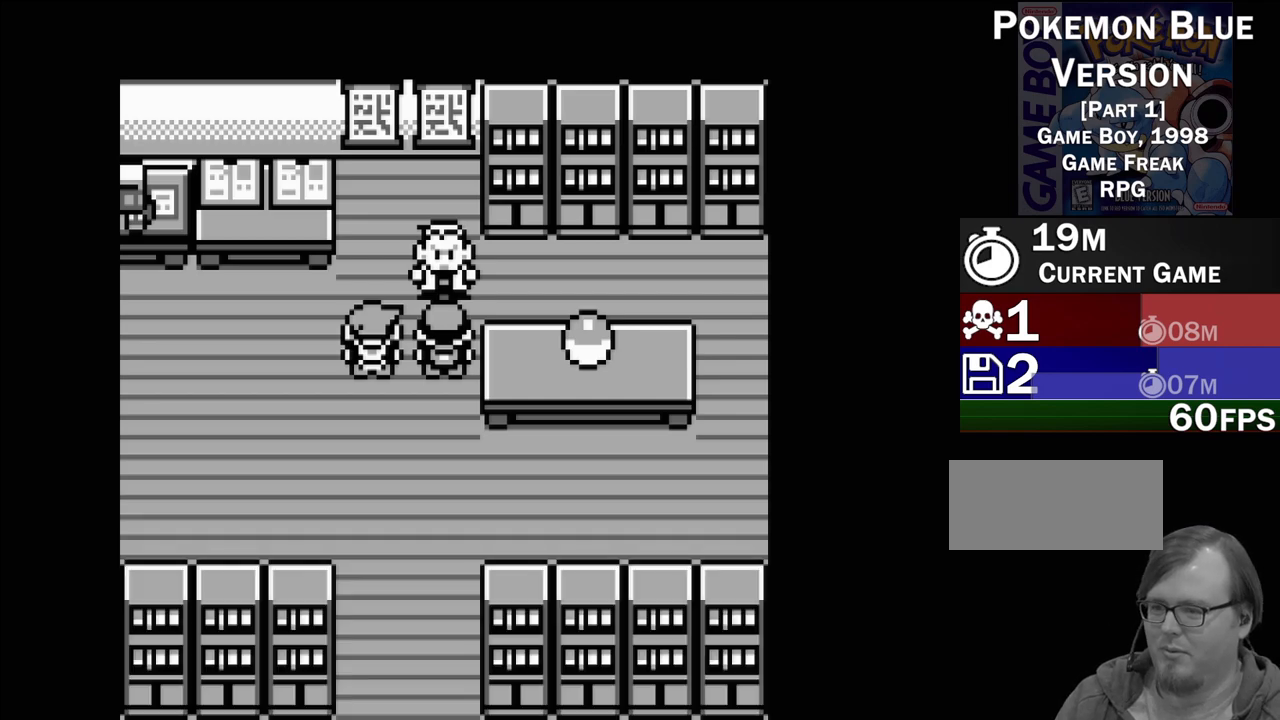
{"buttons": [], "events": []}
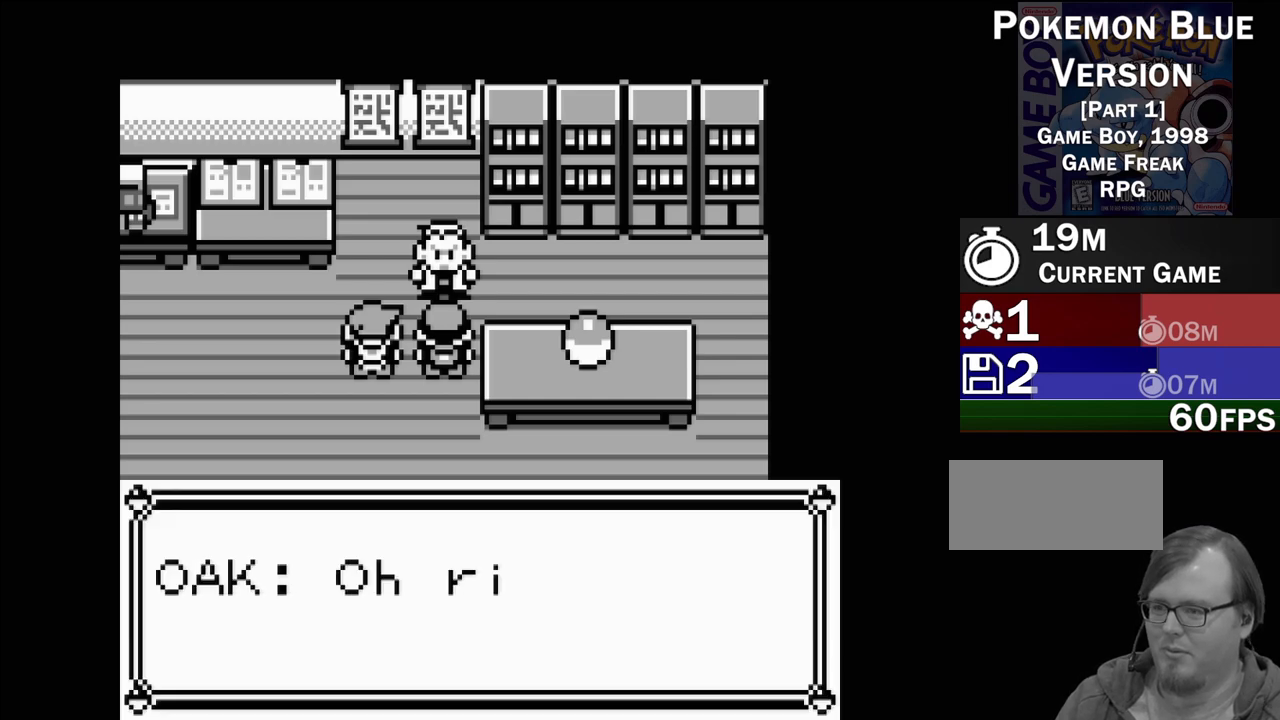
{"buttons": [], "events": []}
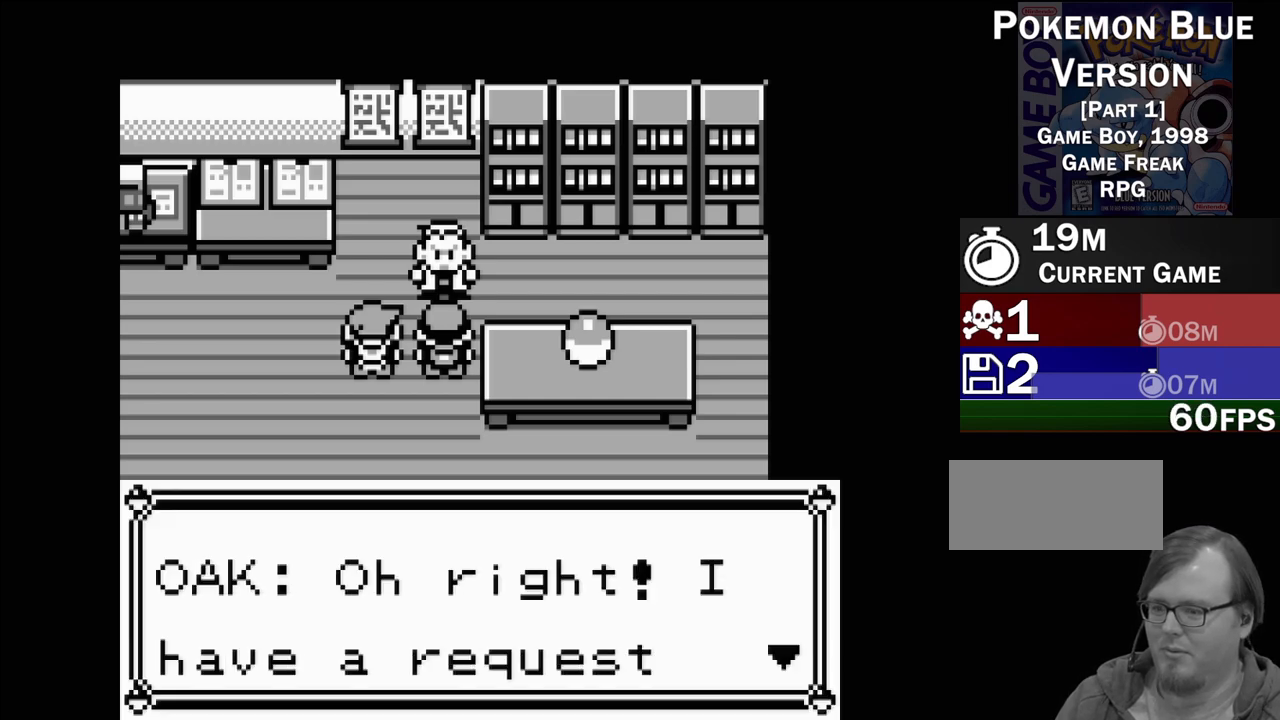
{"buttons": ["A"], "events": [[467, "A", "down"]]}
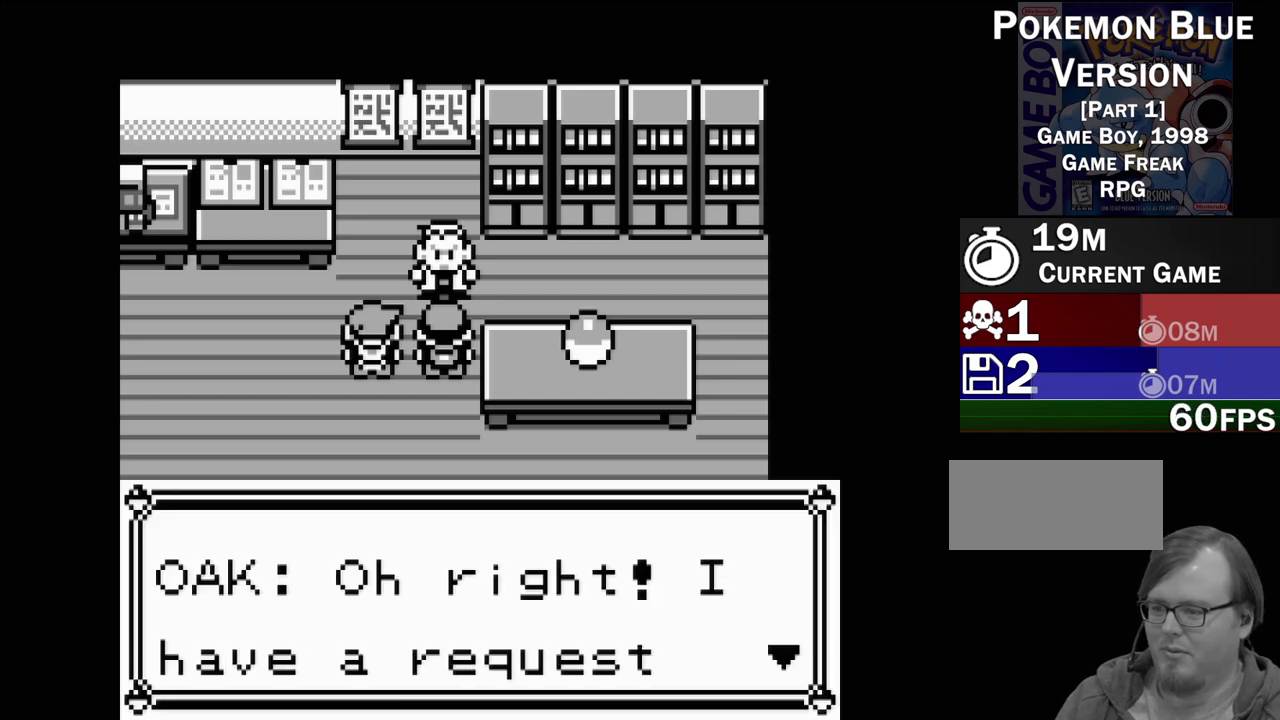
{"buttons": [], "events": [[100, "A", "up"]]}
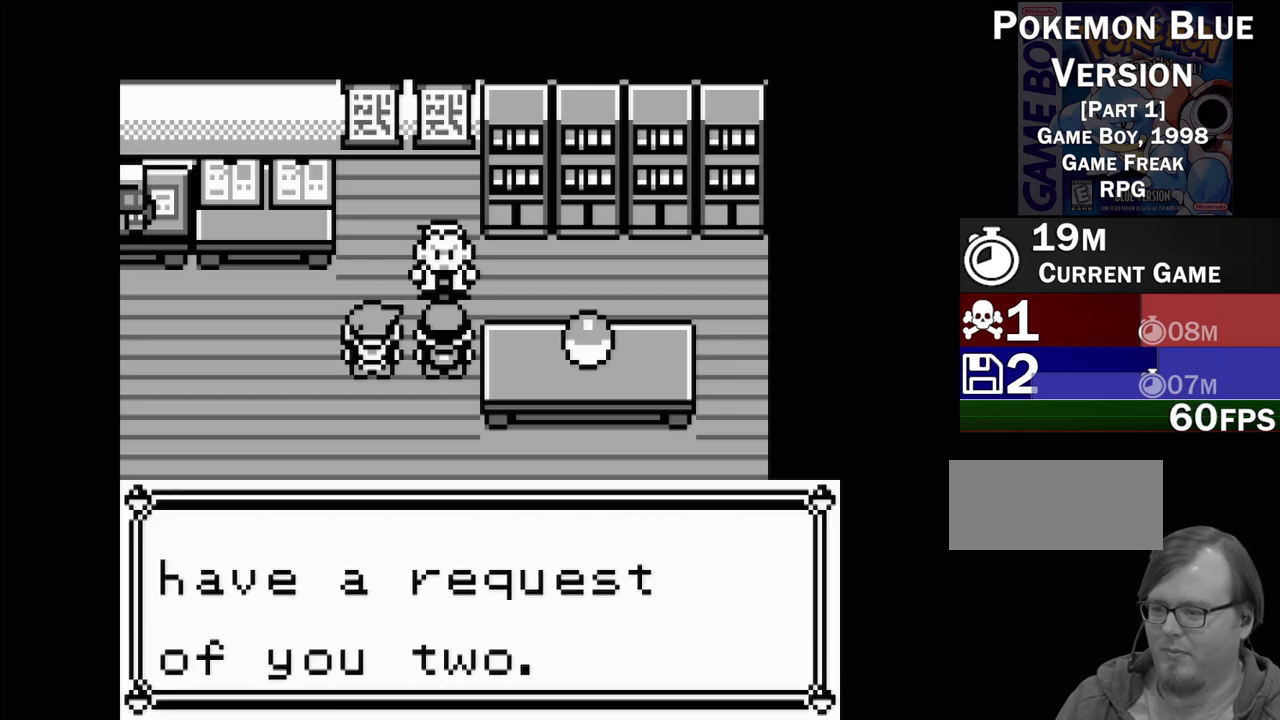
{"buttons": [], "events": []}
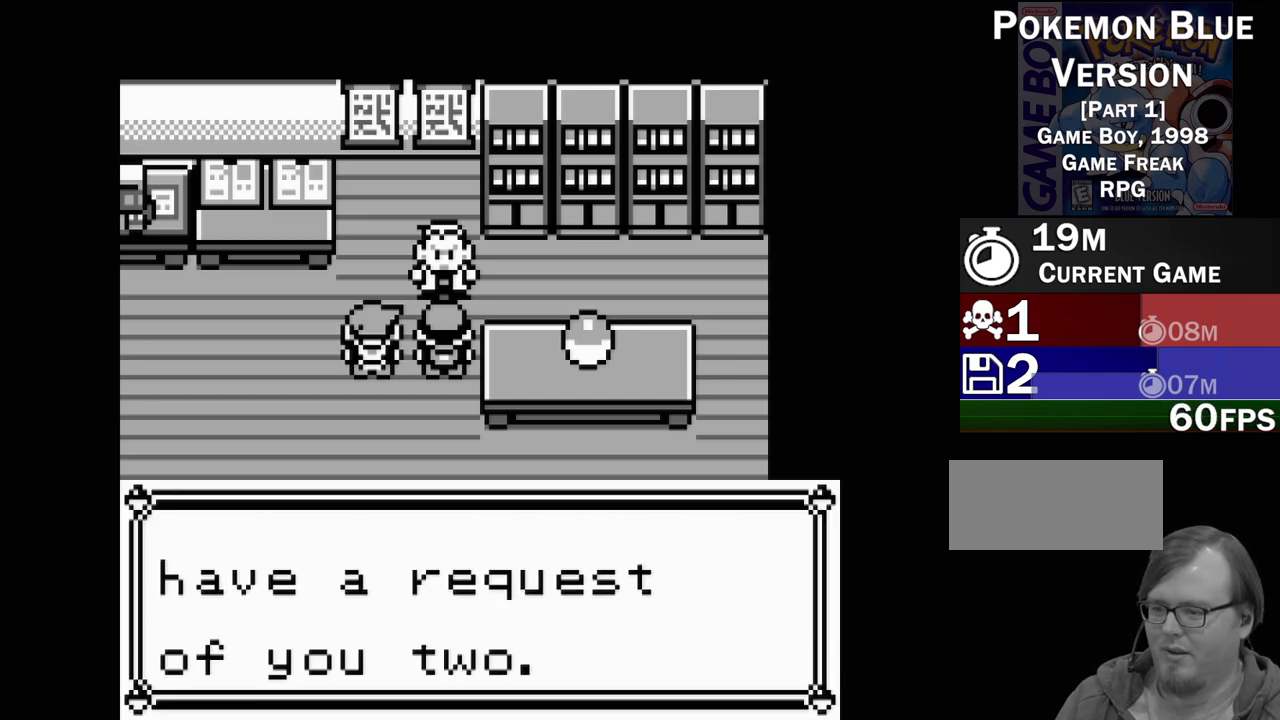
{"buttons": [], "events": [[217, "A", "down"], [350, "A", "up"]]}
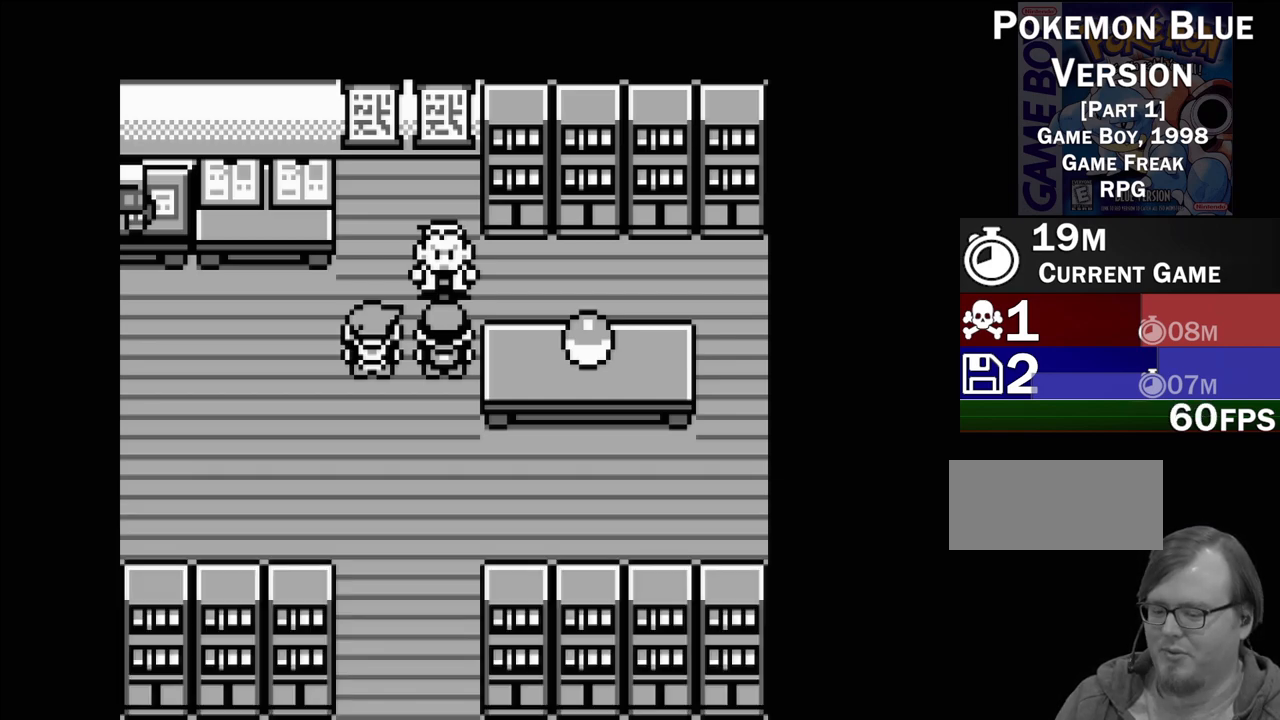
{"buttons": [], "events": []}
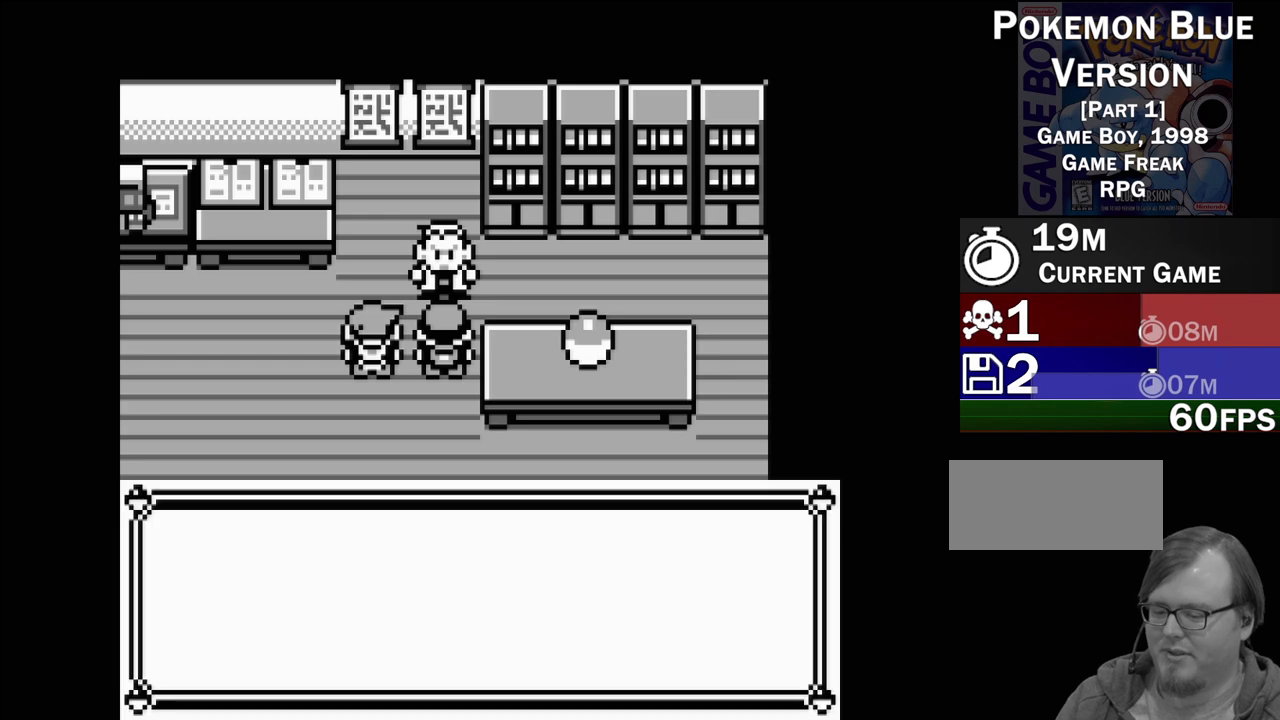
{"buttons": [], "events": []}
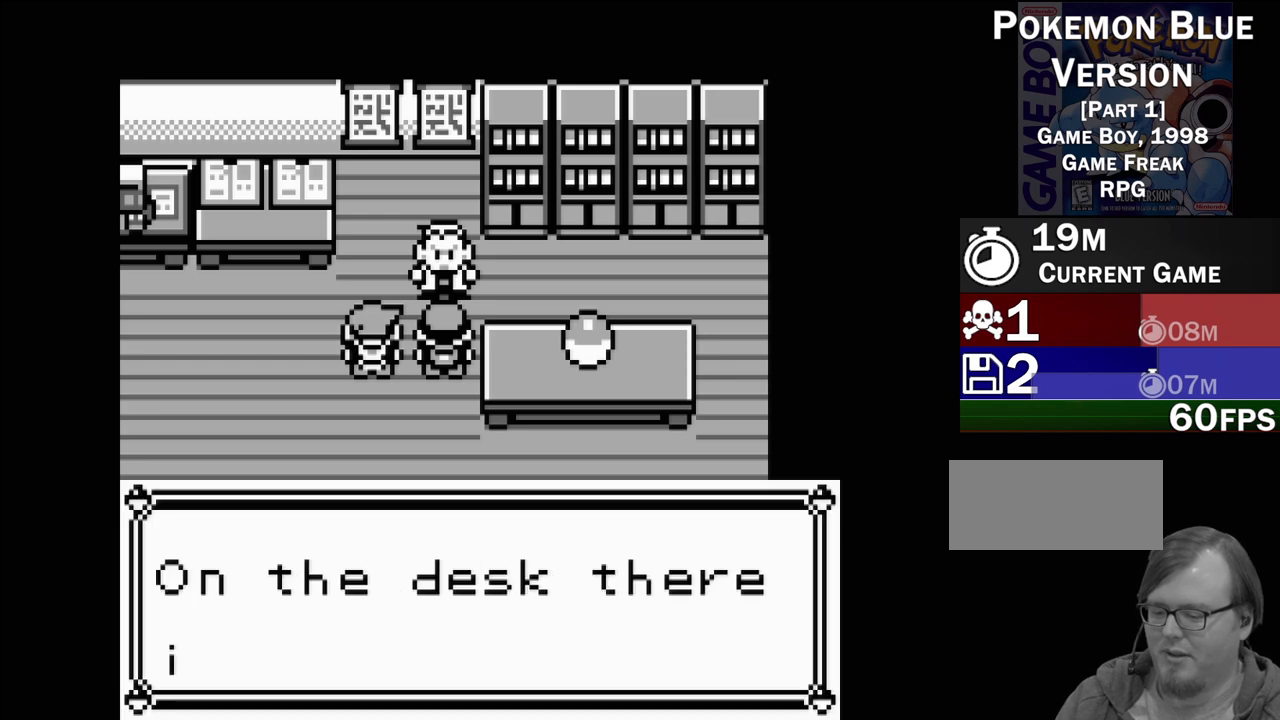
{"buttons": [], "events": []}
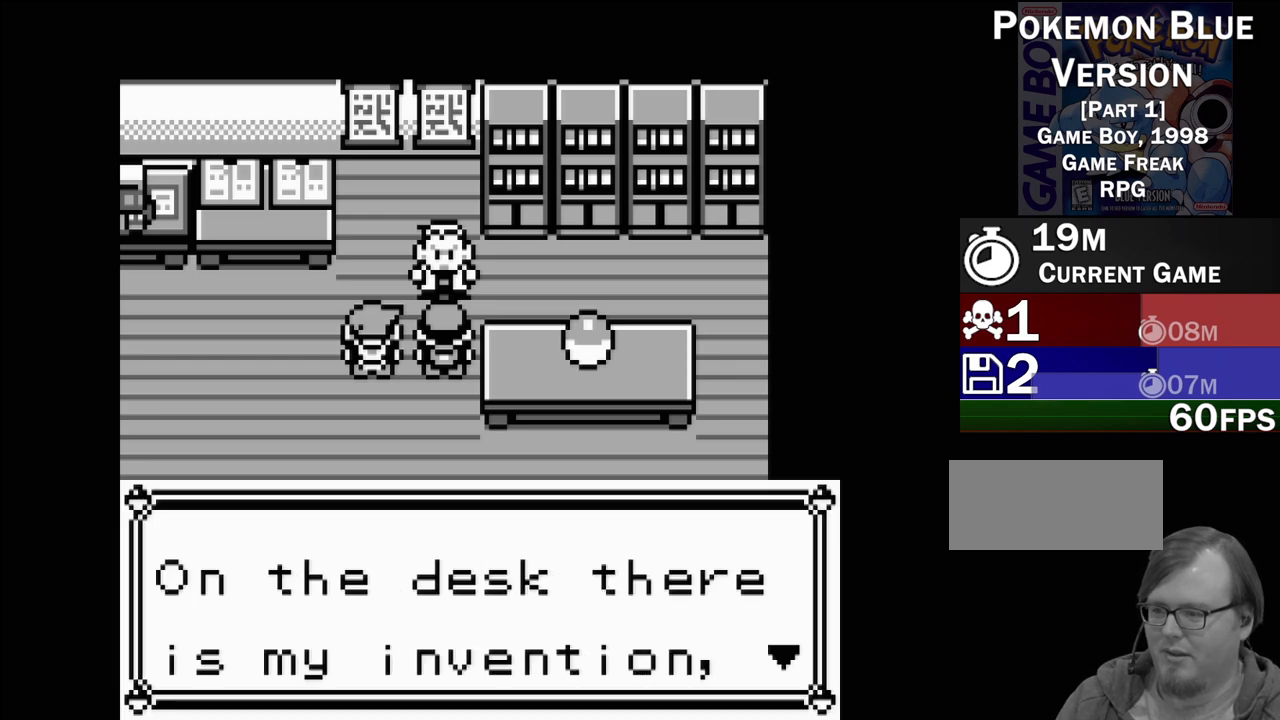
{"buttons": [], "events": []}
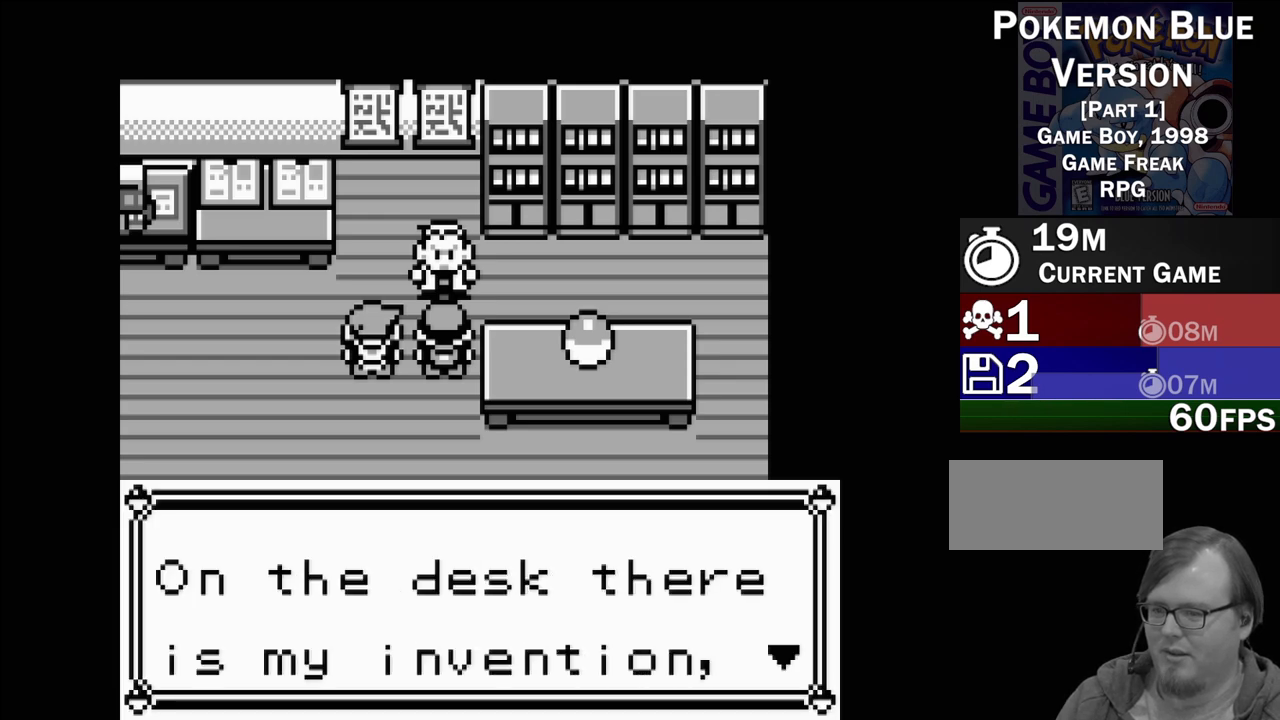
{"buttons": [], "events": []}
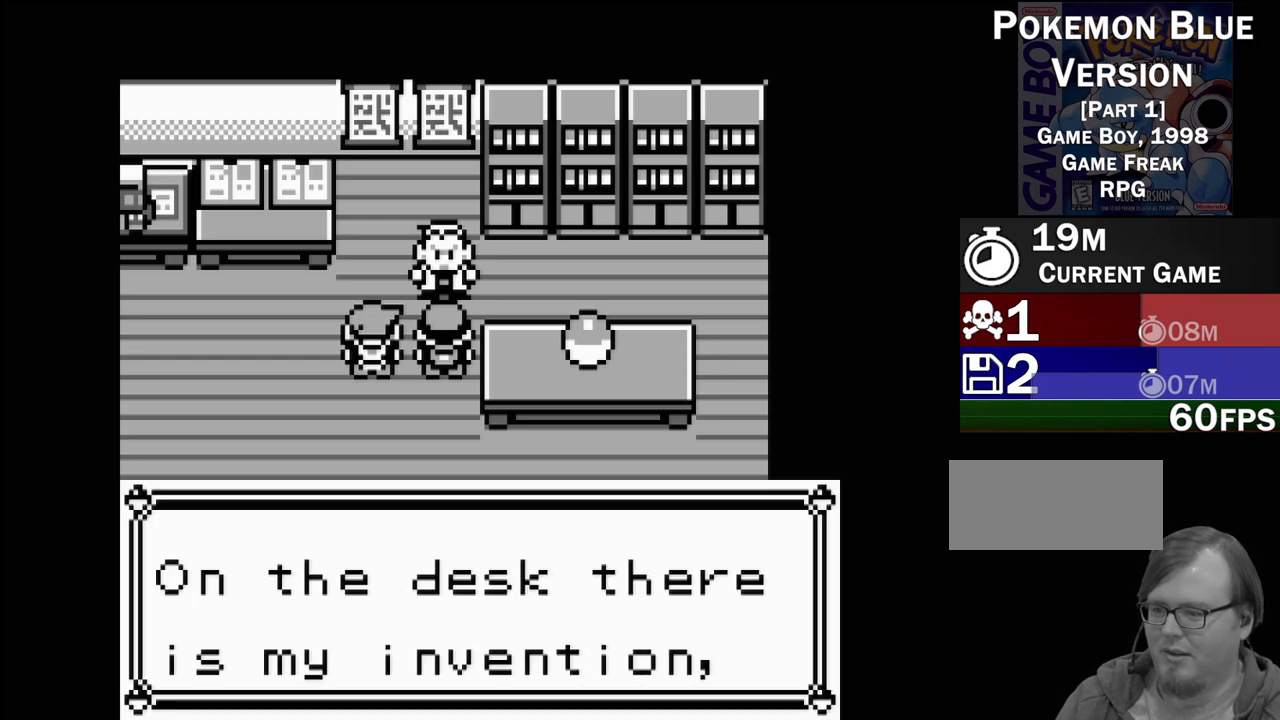
{"buttons": [], "events": [[67, "A", "down"], [233, "A", "up"]]}
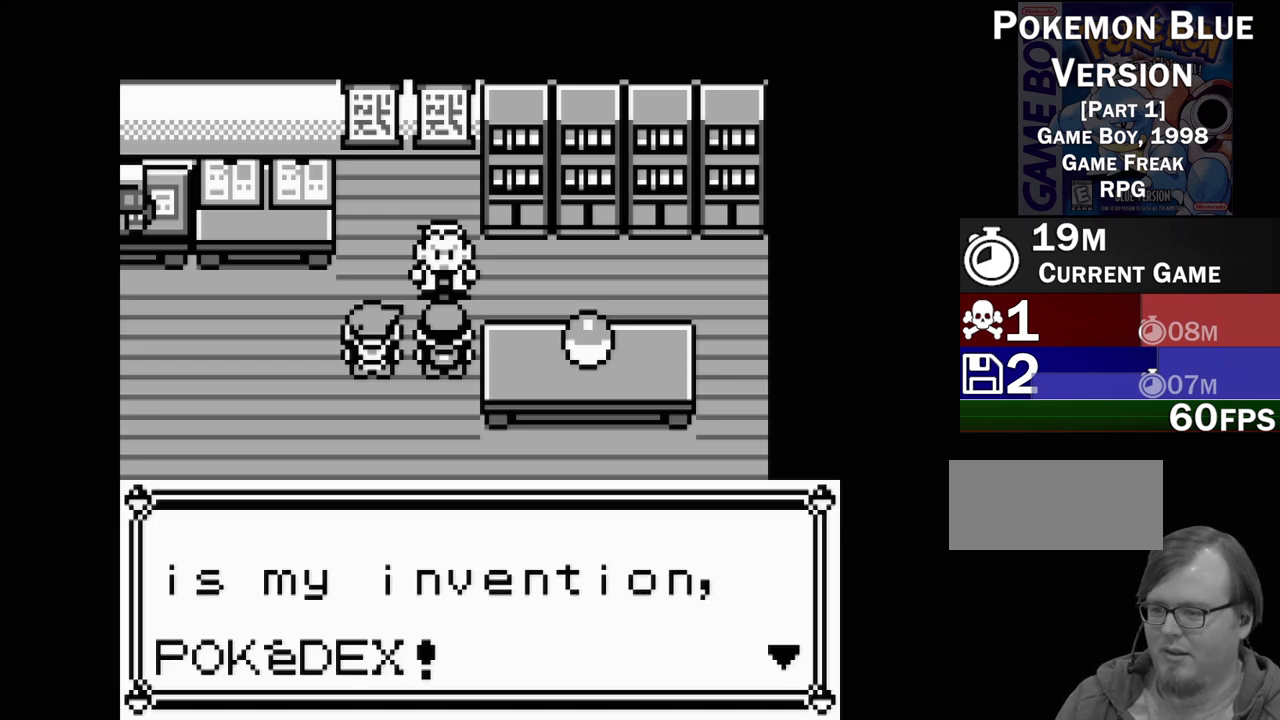
{"buttons": [], "events": []}
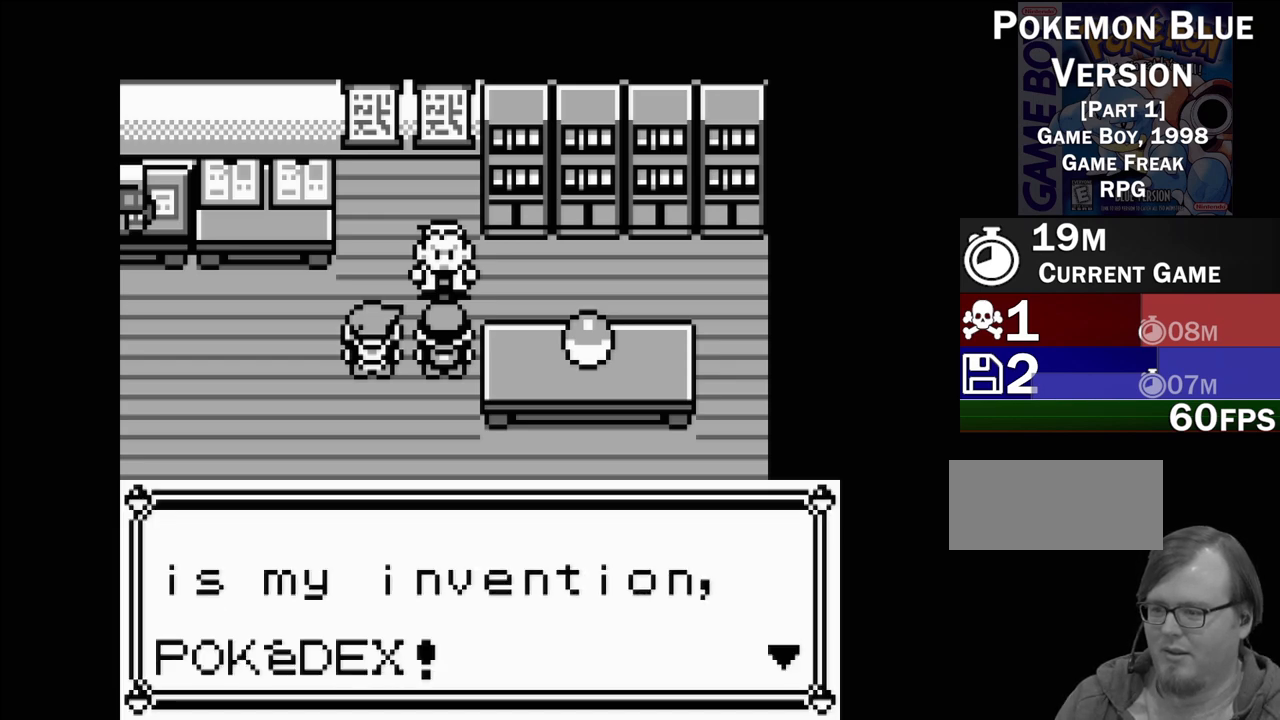
{"buttons": [], "events": []}
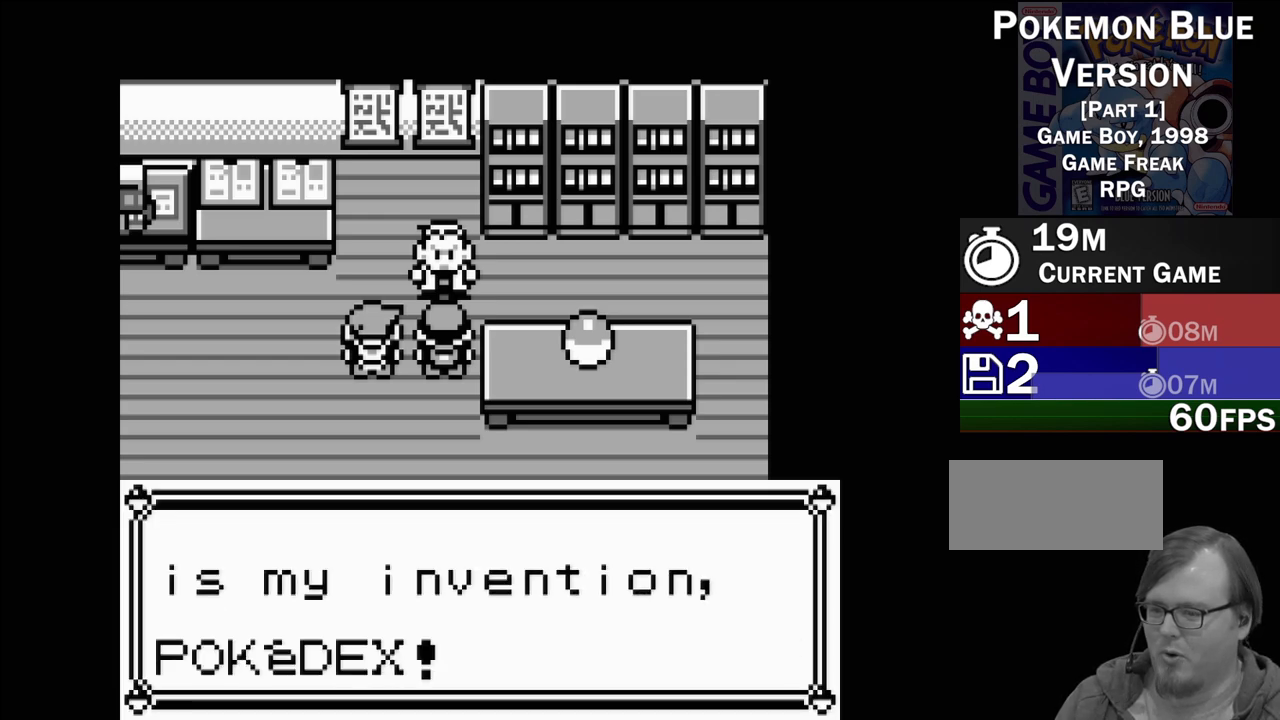
{"buttons": [], "events": []}
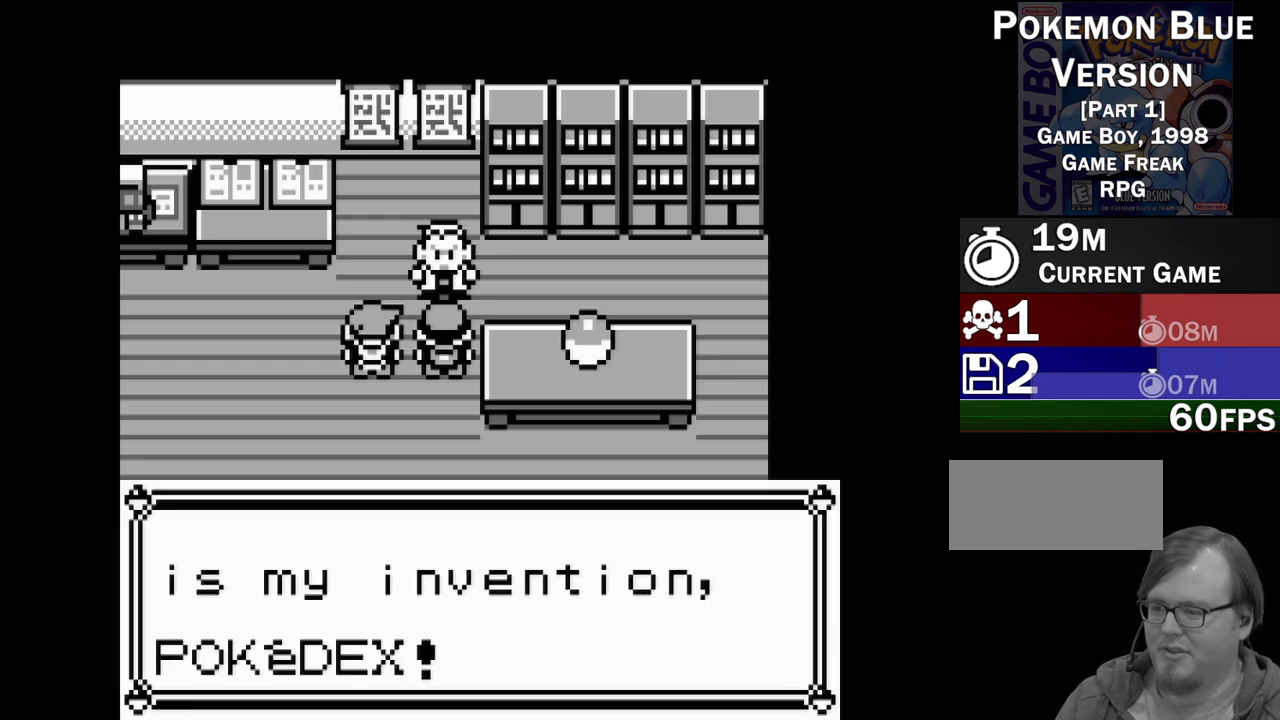
{"buttons": [], "events": [[67, "A", "down"], [233, "A", "up"]]}
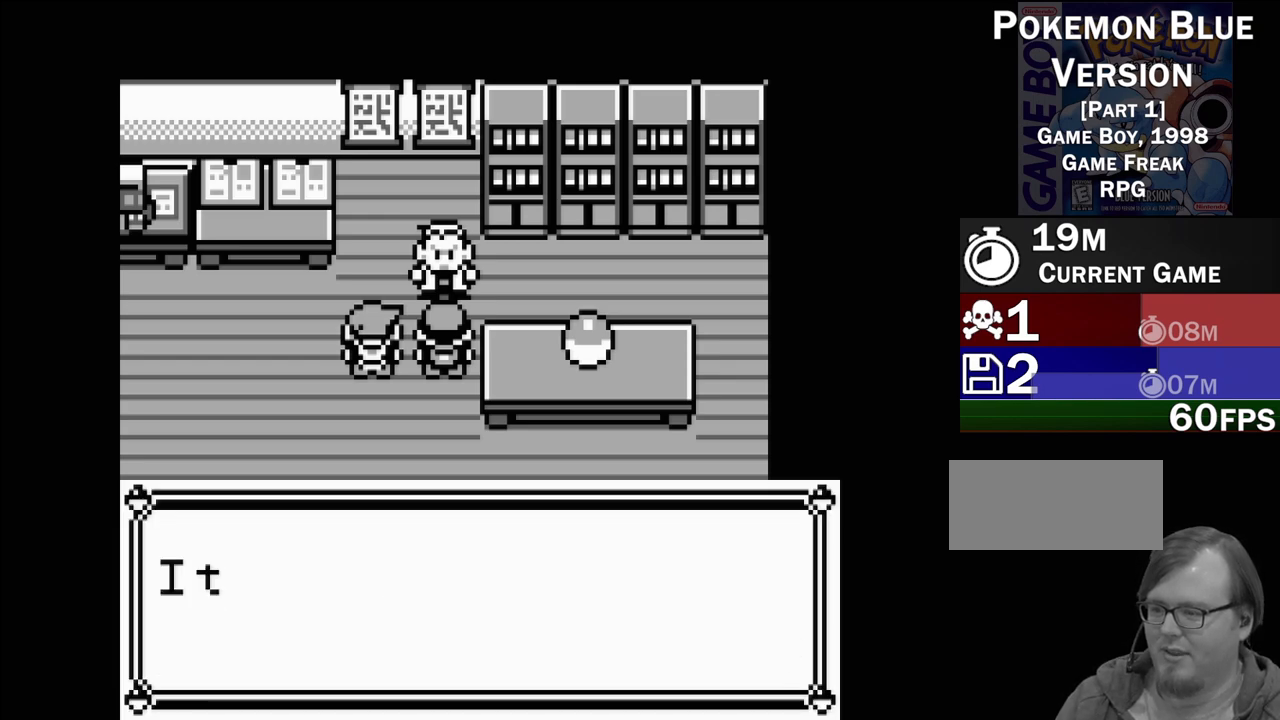
{"buttons": [], "events": []}
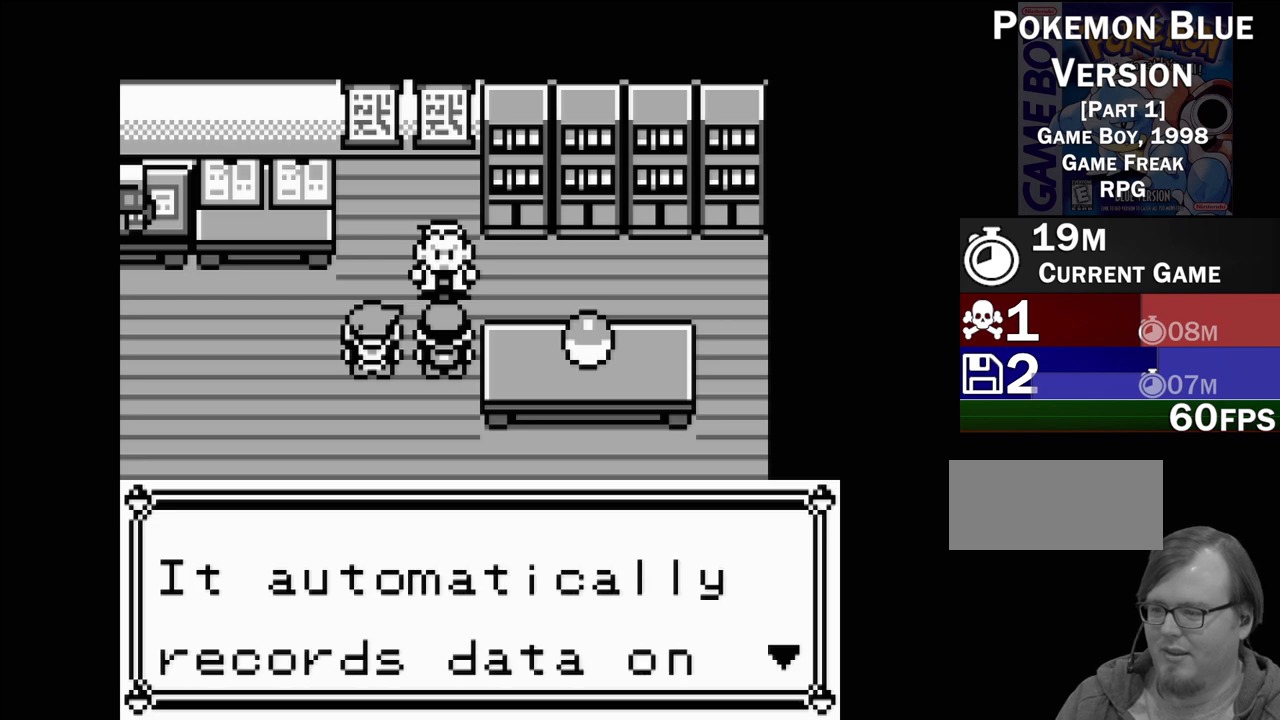
{"buttons": [], "events": []}
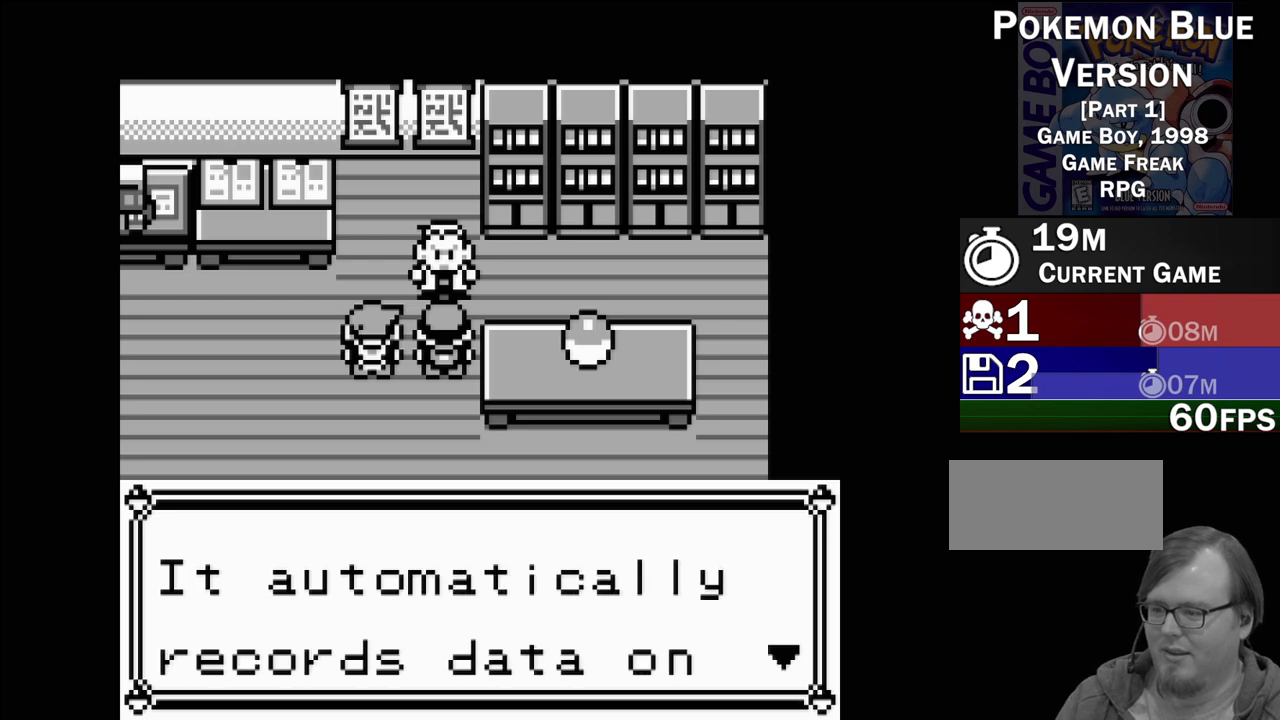
{"buttons": [], "events": []}
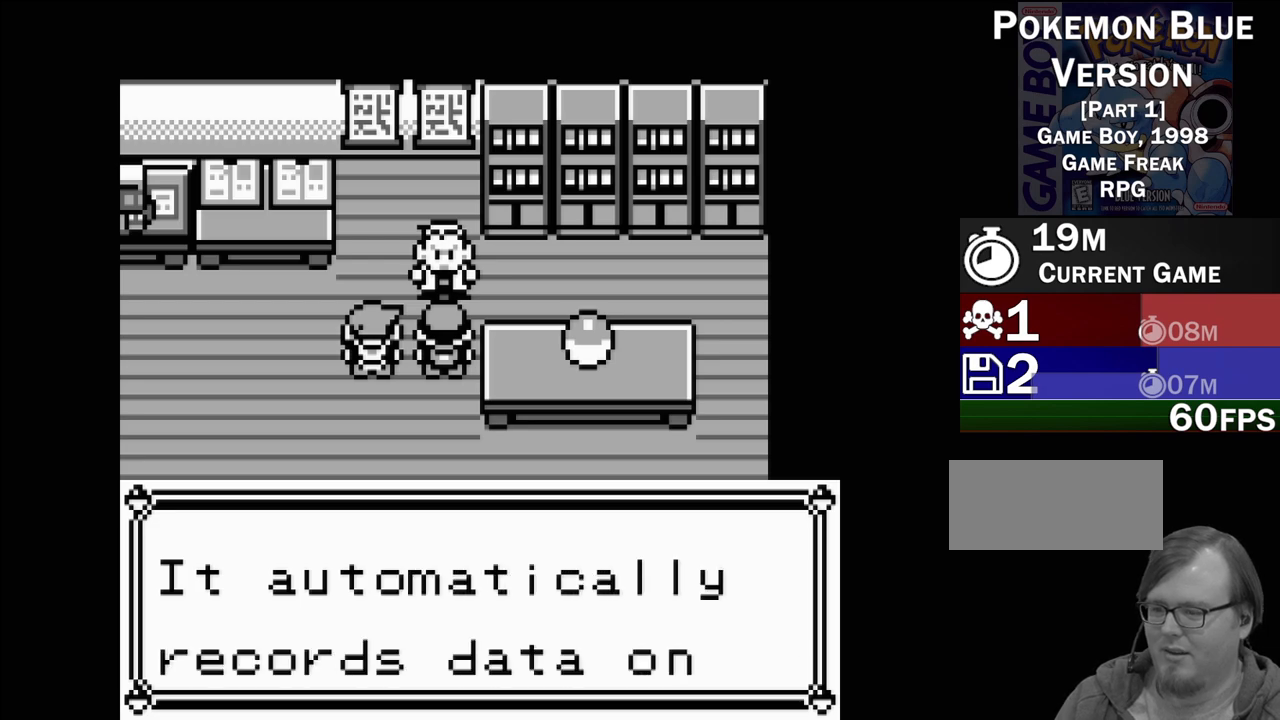
{"buttons": [], "events": [[250, "A", "down"], [383, "A", "up"]]}
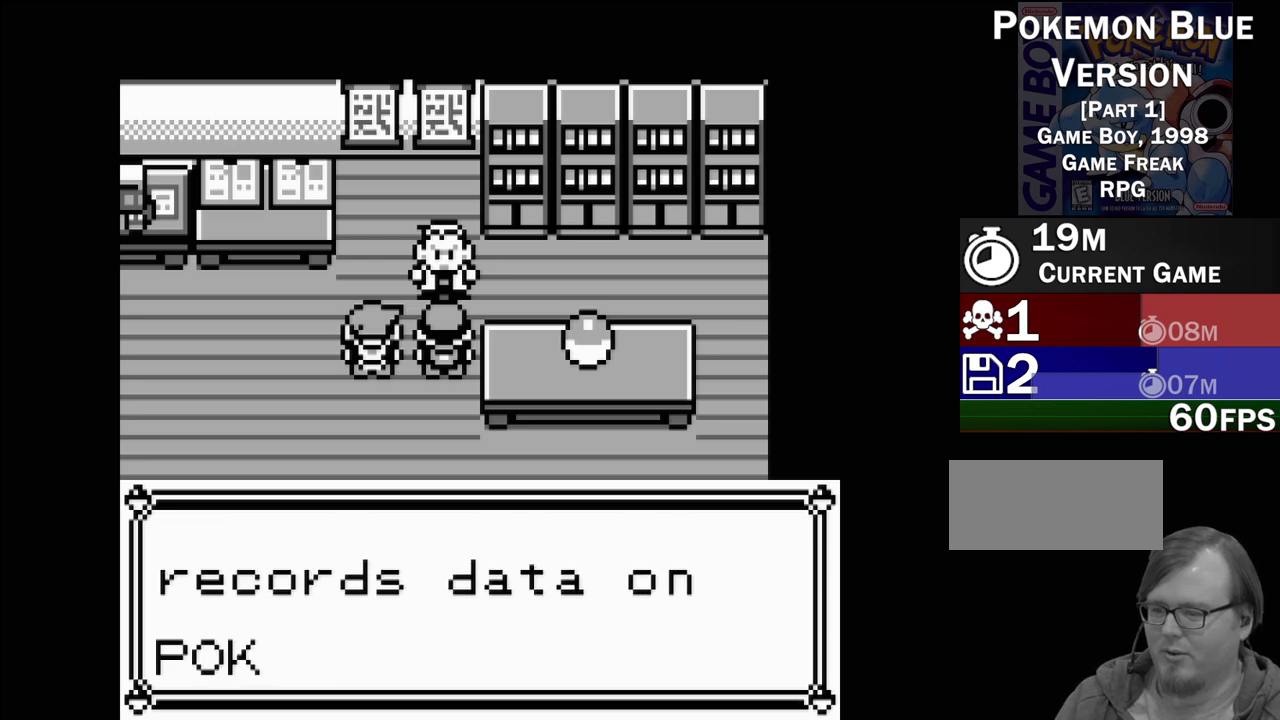
{"buttons": [], "events": []}
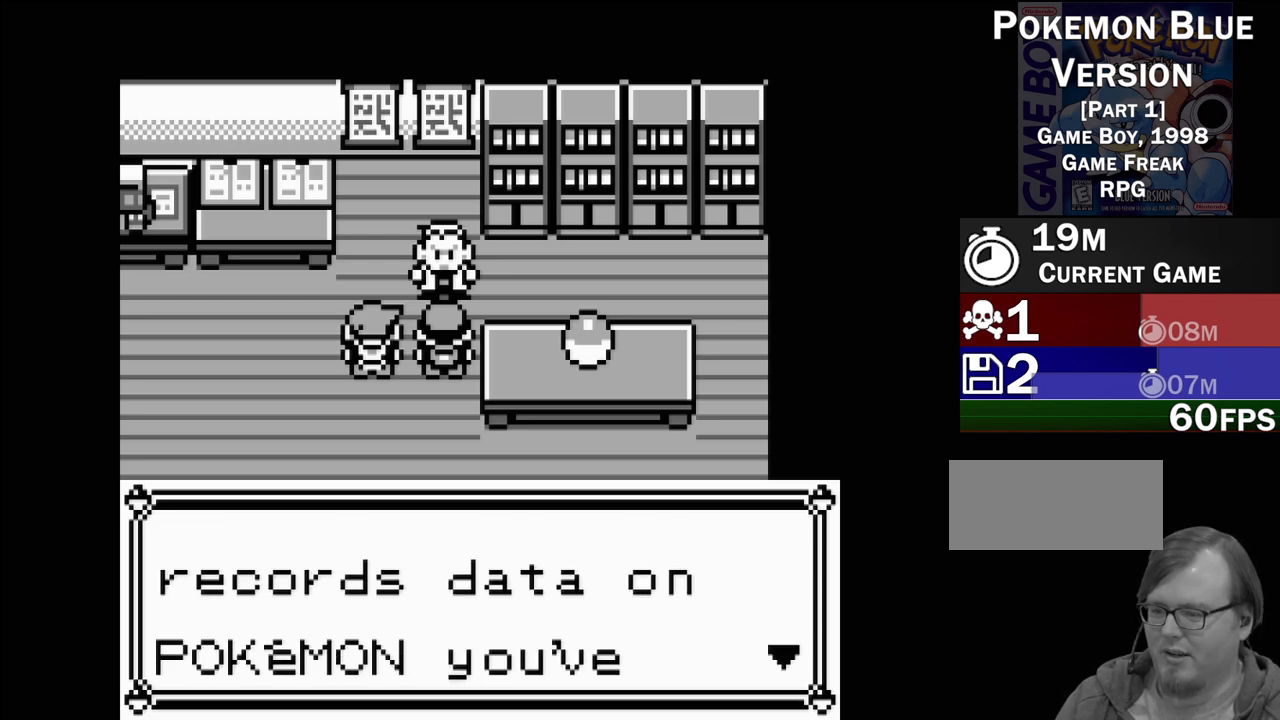
{"buttons": [], "events": [[217, "A", "down"], [433, "A", "up"]]}
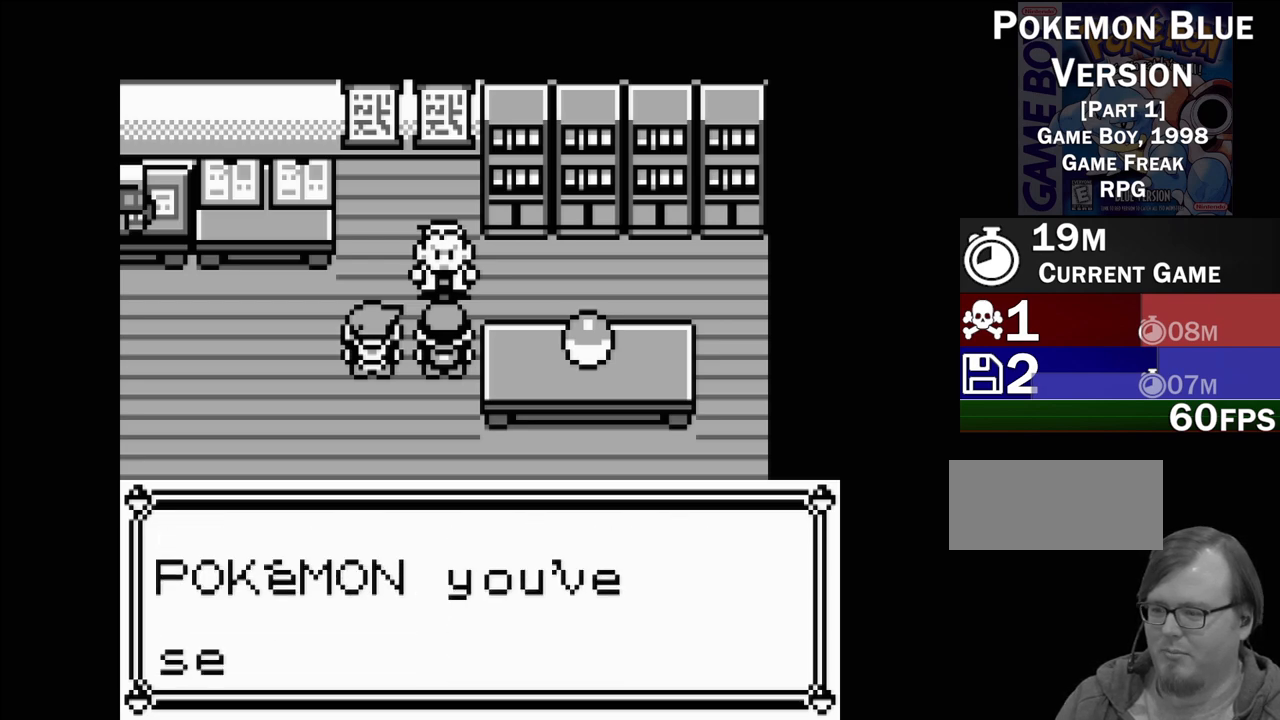
{"buttons": [], "events": []}
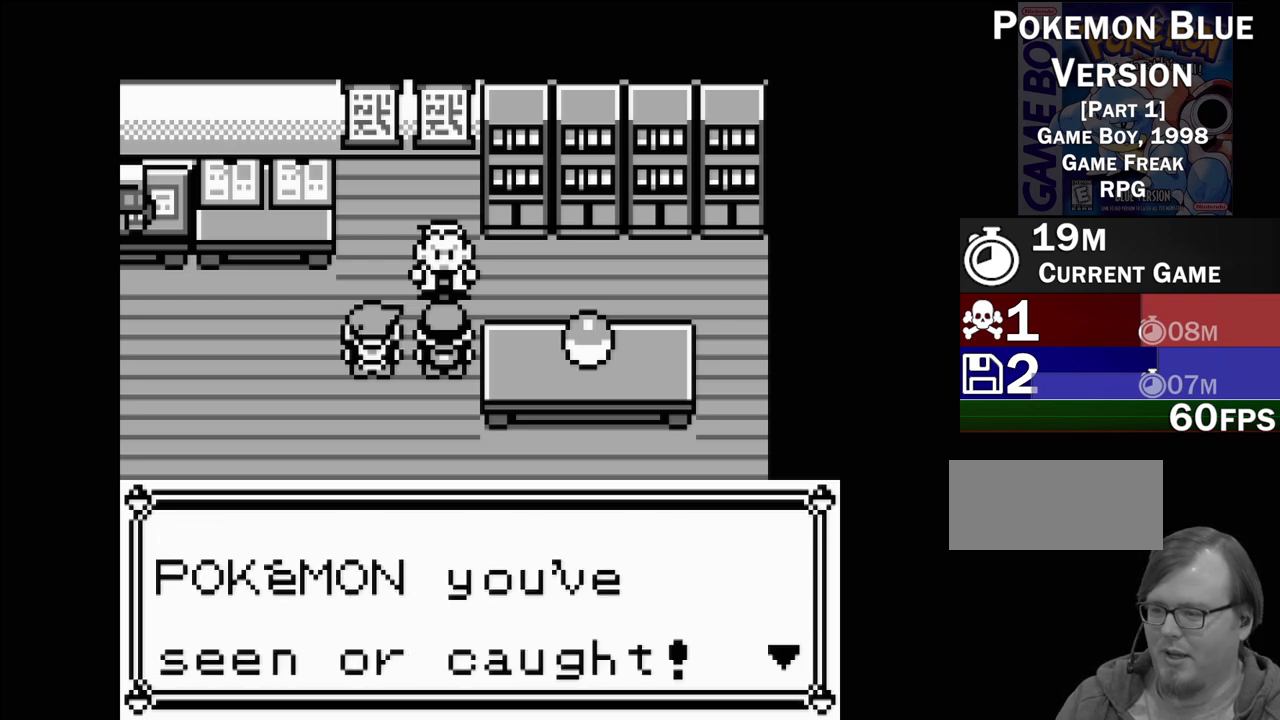
{"buttons": [], "events": []}
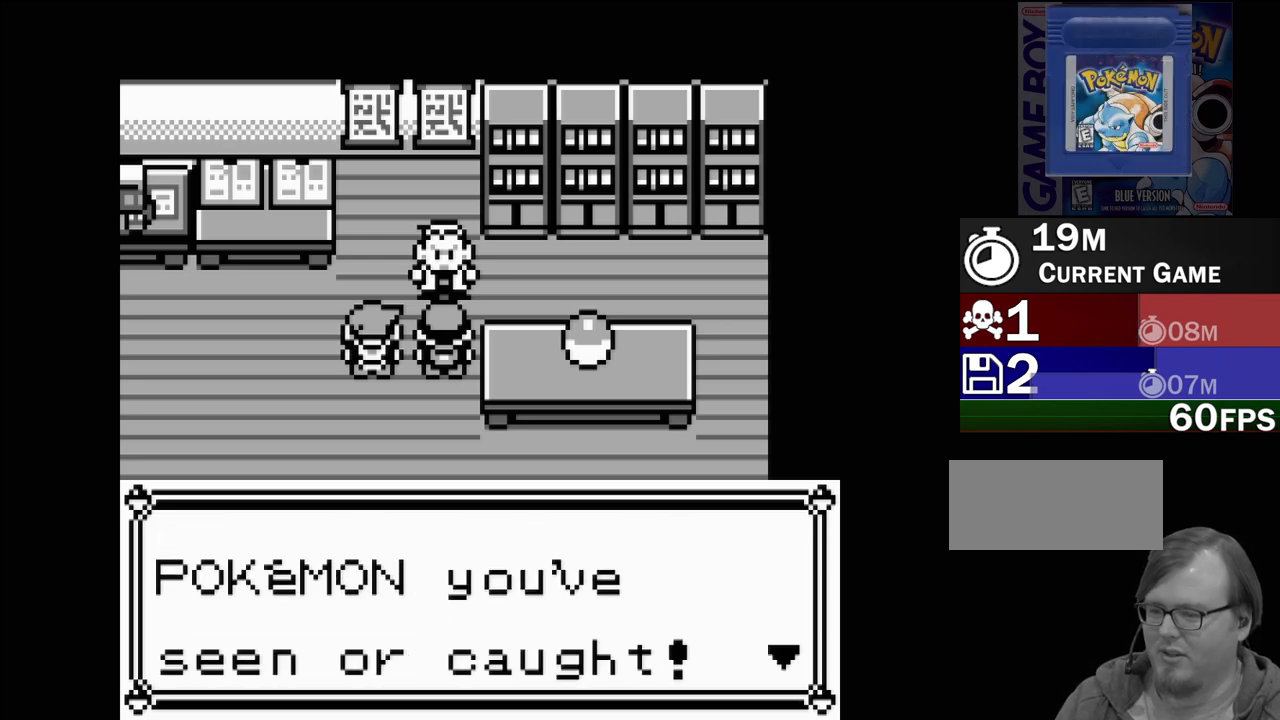
{"buttons": ["A"], "events": [[500, "A", "down"]]}
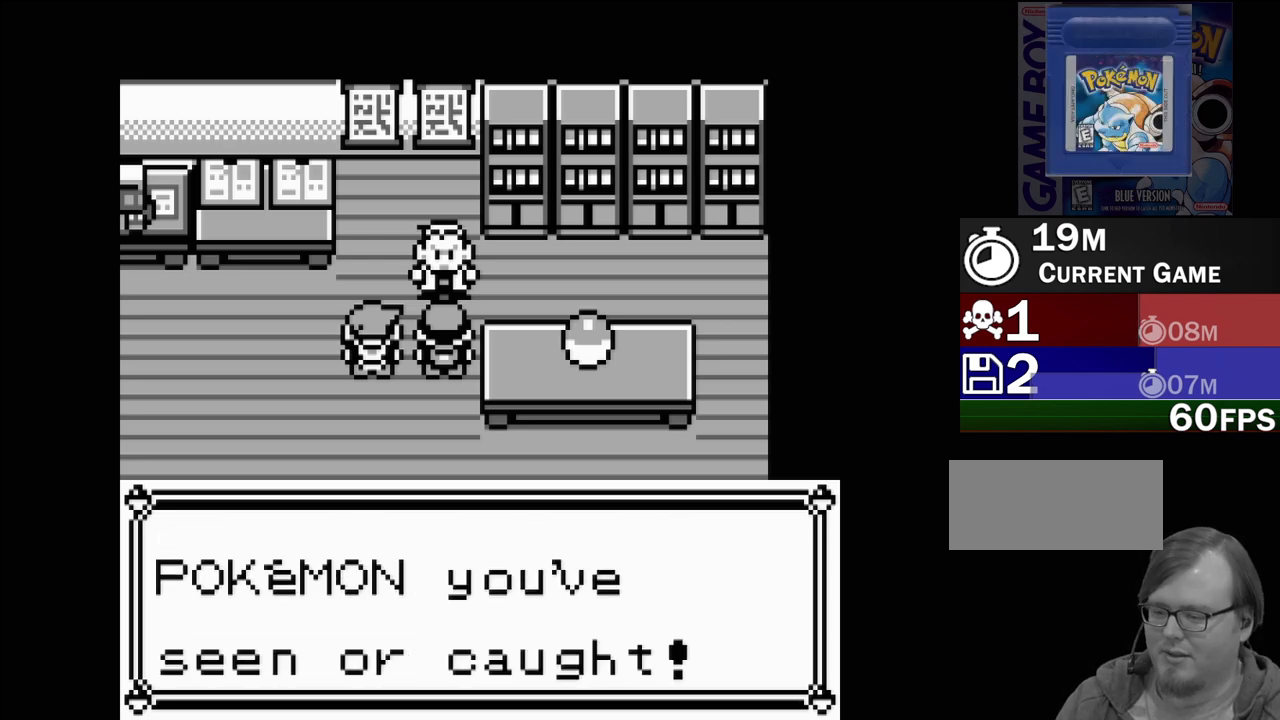
{"buttons": [], "events": [[117, "A", "up"]]}
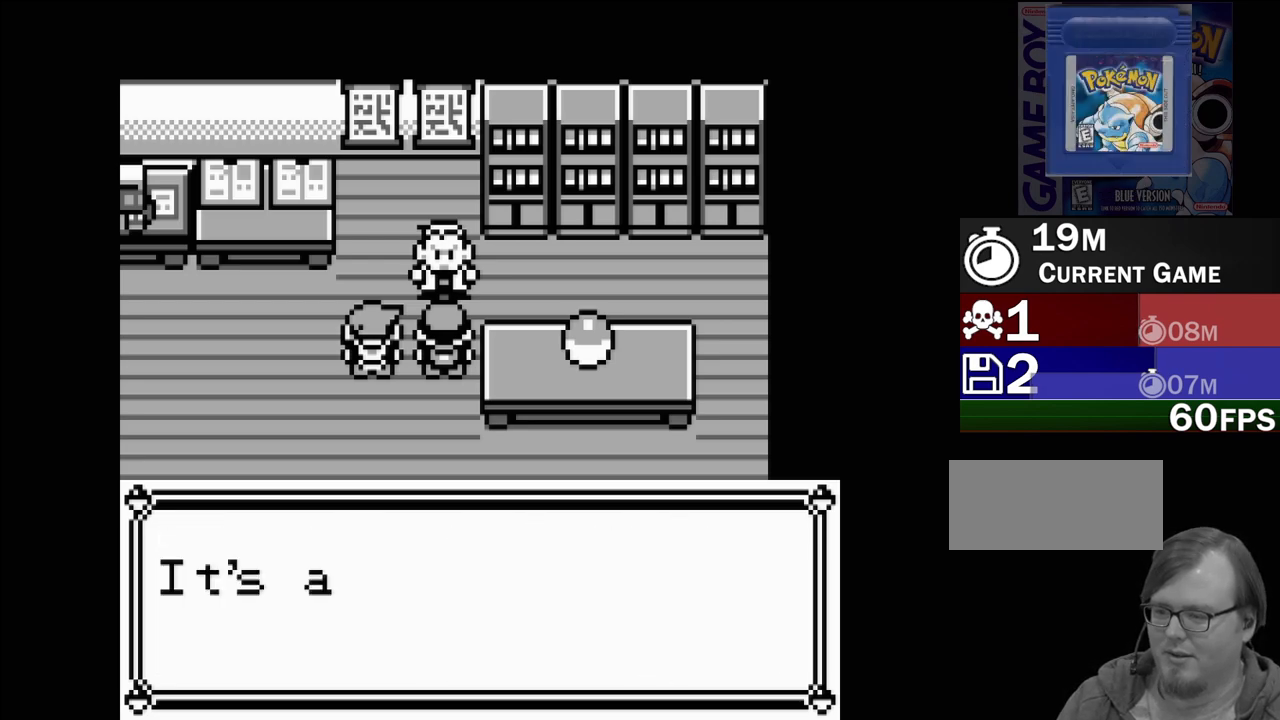
{"buttons": [], "events": []}